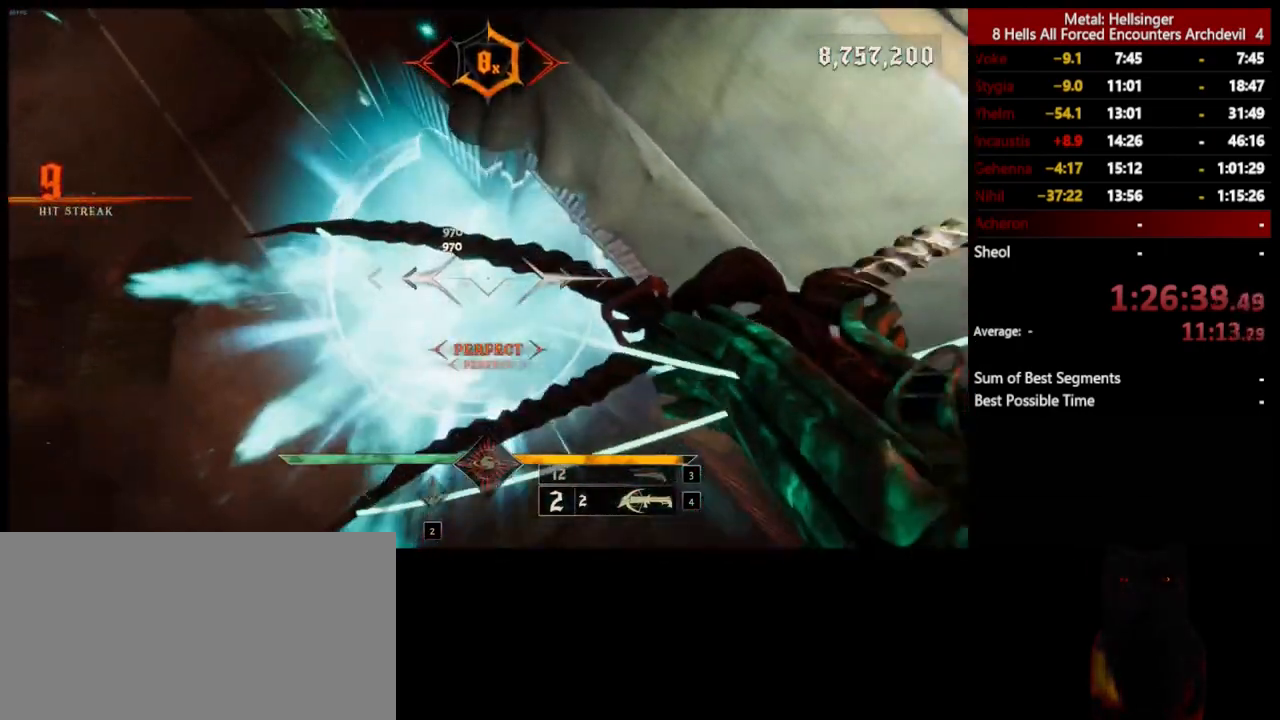
Gameplay with keyboard and mouse; each line is a JSON object with the keys and mouse buttons held at the frame after it. "events" lists presses ("down") and releases ("up") of "1", "2", "3", "4", "5", "a", "alt", "b", "c", "ctrl", "d", "e", "f", "g", "q", "r", "s", "shift", "space", "t", "tab", "v", "w", "x", "z", "mouse_left", "mouse_wheel", "mouse_right", "mouse_mb4" and "mouse_mb5" between this image and that frame as [ms after this image, input, new state], when the widget could be followed in between. "mouse_left", "mouse_wheel", "mouse_right", "mouse_mb4", "mouse_mb5" = the "left", "wheel", "right", "mb4", "mb5" buttons of the "mouse" list. No other keys are recorded. "wheel" means that the mouse wheel is clicked or scrolled. Mouse movement is not recorded.
{"keys": ["d", "w"], "mouse": [], "events": [[50, "d", "down"], [334, "mouse_left", "down"], [434, "mouse_left", "up"]]}
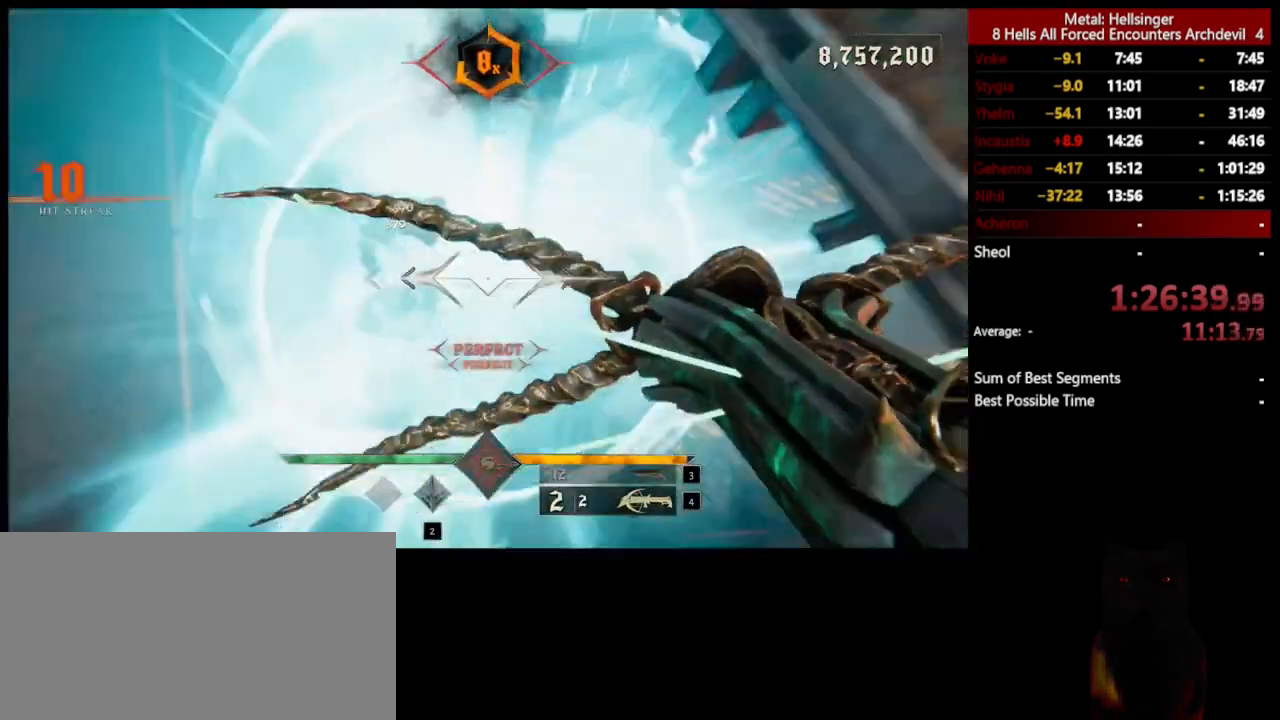
{"keys": ["w"], "mouse": [], "events": [[100, "d", "up"], [233, "shift", "down"], [350, "space", "down"], [451, "shift", "up"], [501, "space", "up"]]}
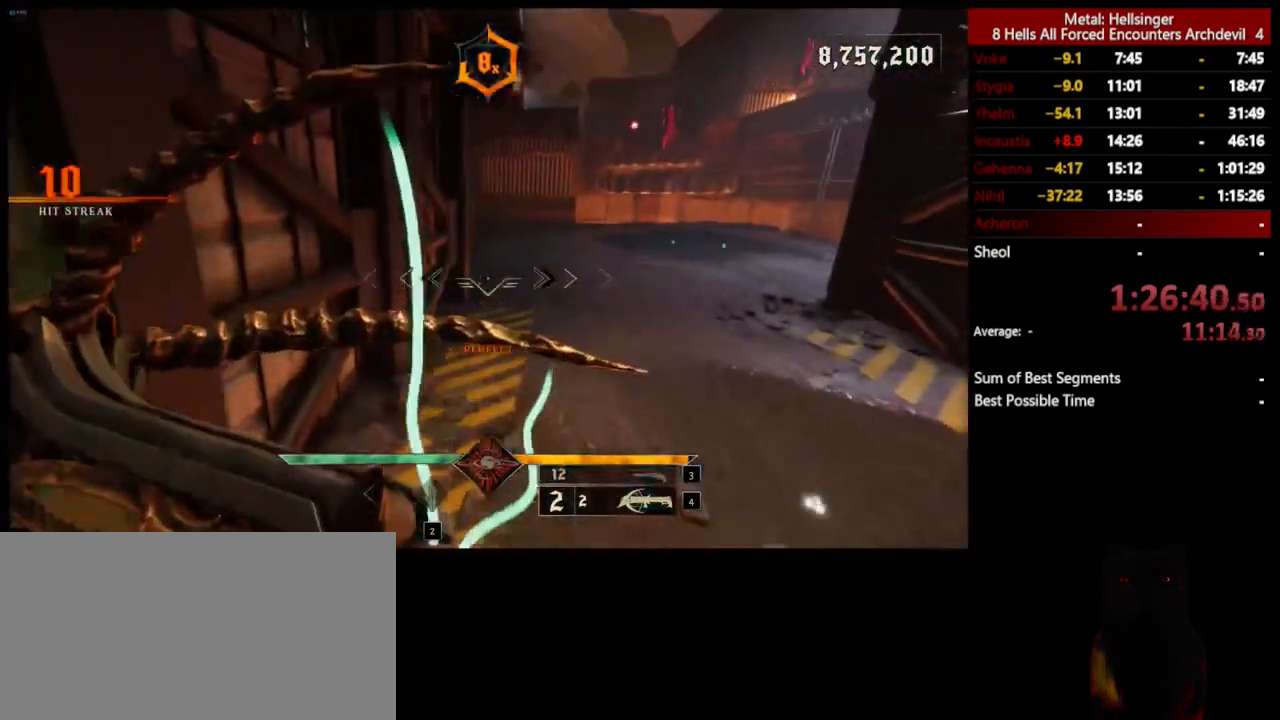
{"keys": ["shift", "w"], "mouse": [], "events": [[350, "space", "down"], [401, "shift", "down"], [484, "space", "up"]]}
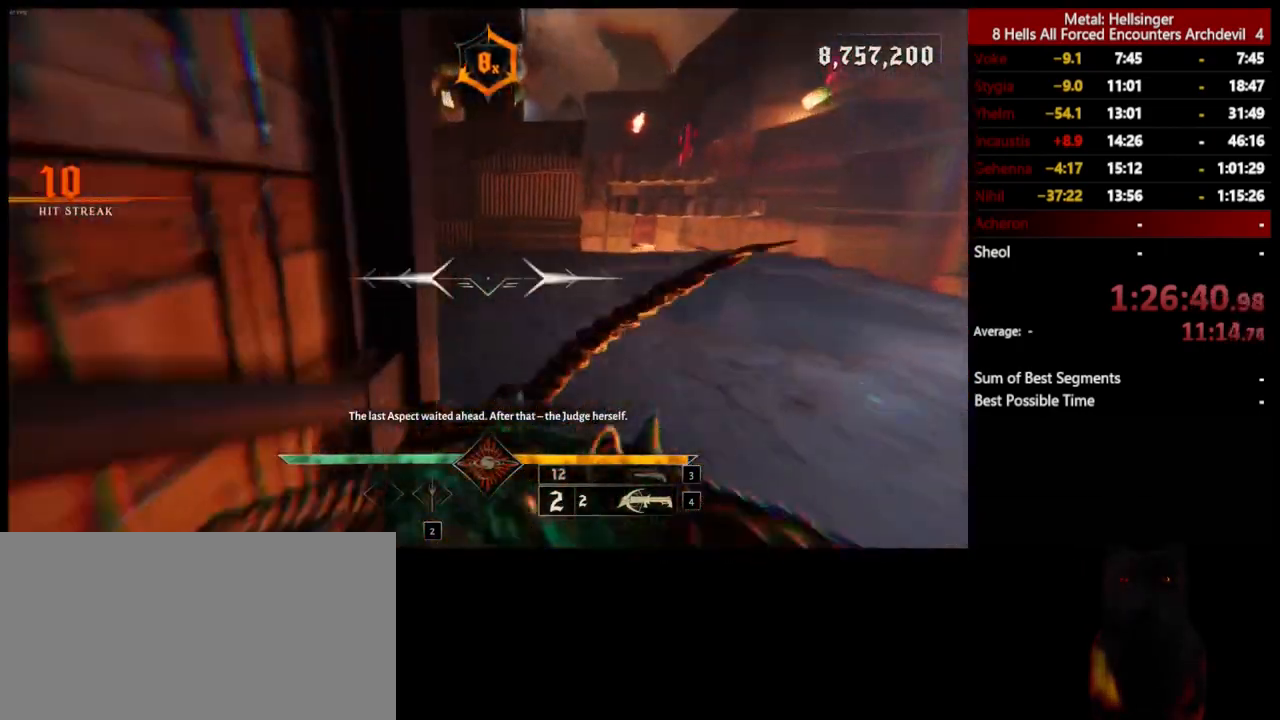
{"keys": ["3", "a", "w"], "mouse": [], "events": [[67, "shift", "up"], [200, "space", "down"], [267, "a", "down"], [334, "space", "up"], [417, "3", "down"]]}
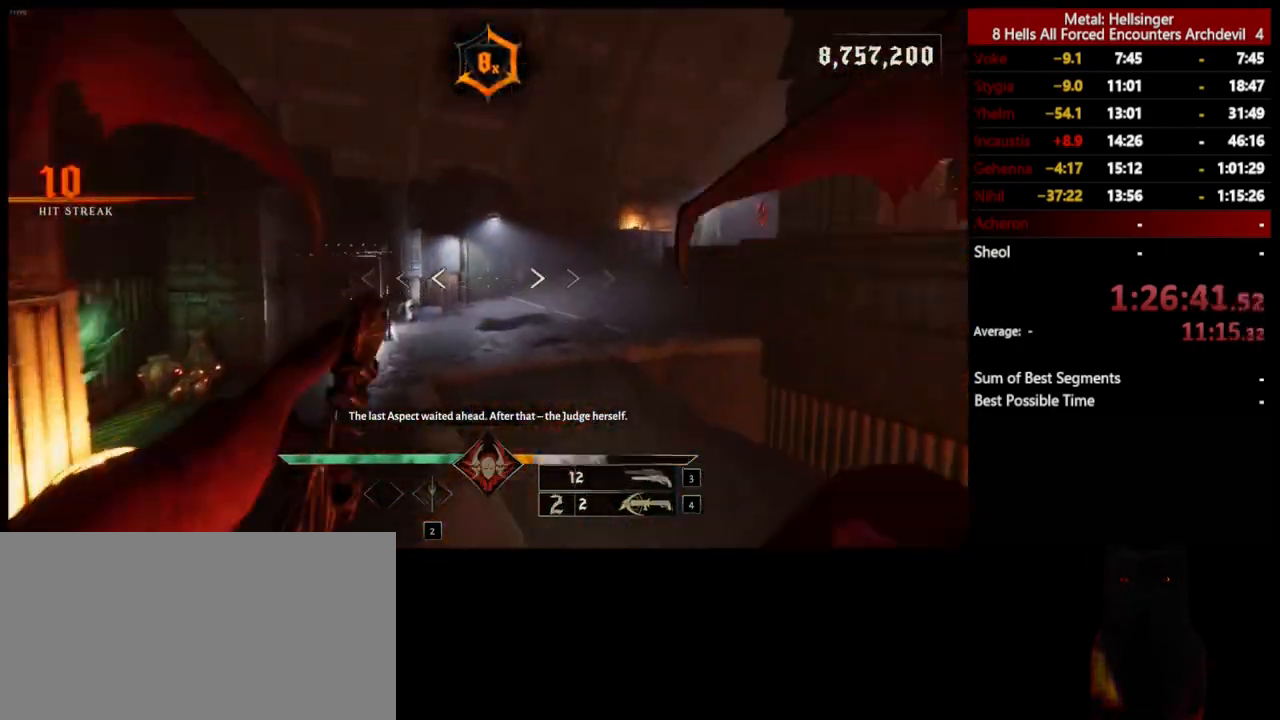
{"keys": ["a", "w"], "mouse": [], "events": [[50, "3", "up"], [83, "4", "down"], [217, "4", "up"]]}
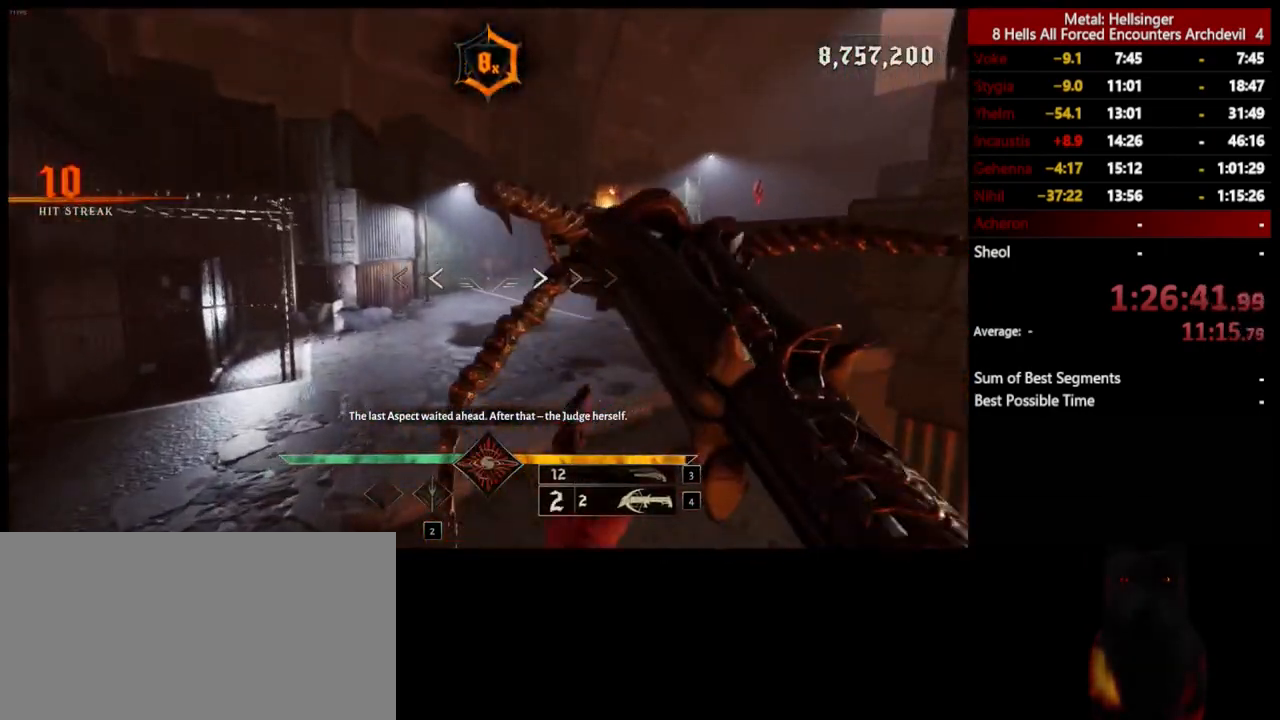
{"keys": ["a", "space", "w"], "mouse": [], "events": [[317, "shift", "down"], [417, "space", "down"], [501, "shift", "up"]]}
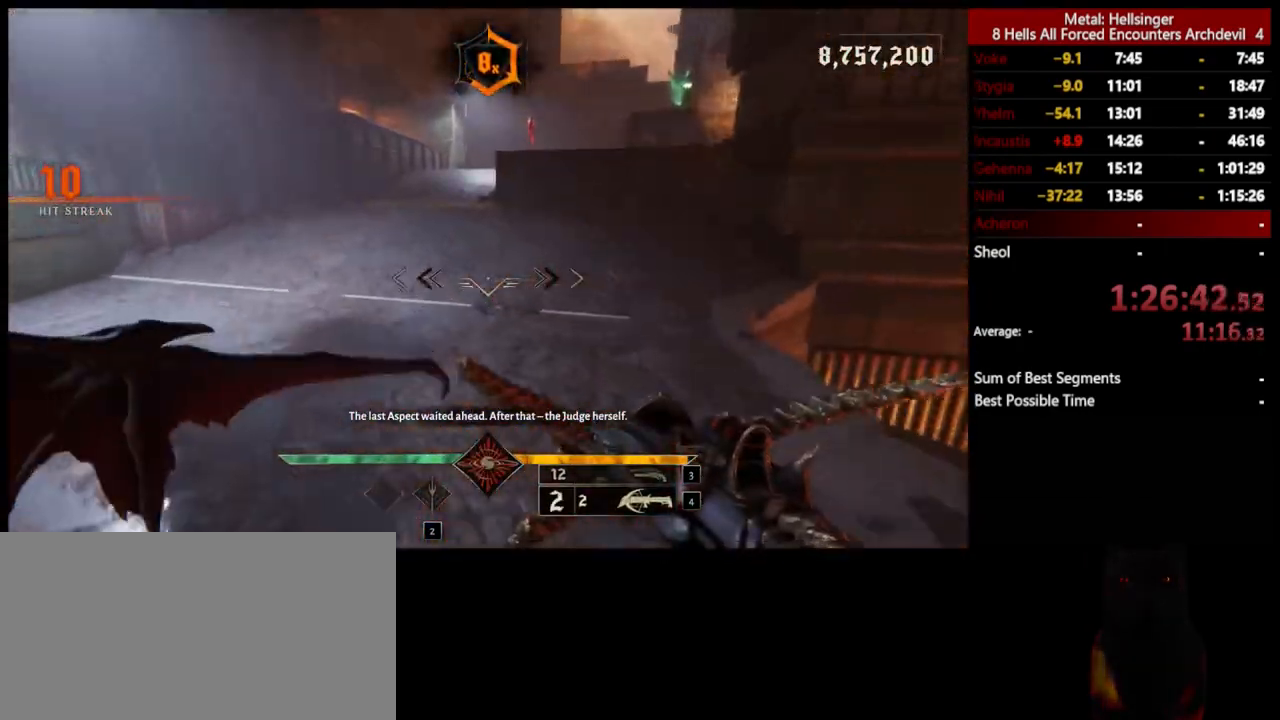
{"keys": ["a", "w"], "mouse": [], "events": [[67, "space", "up"]]}
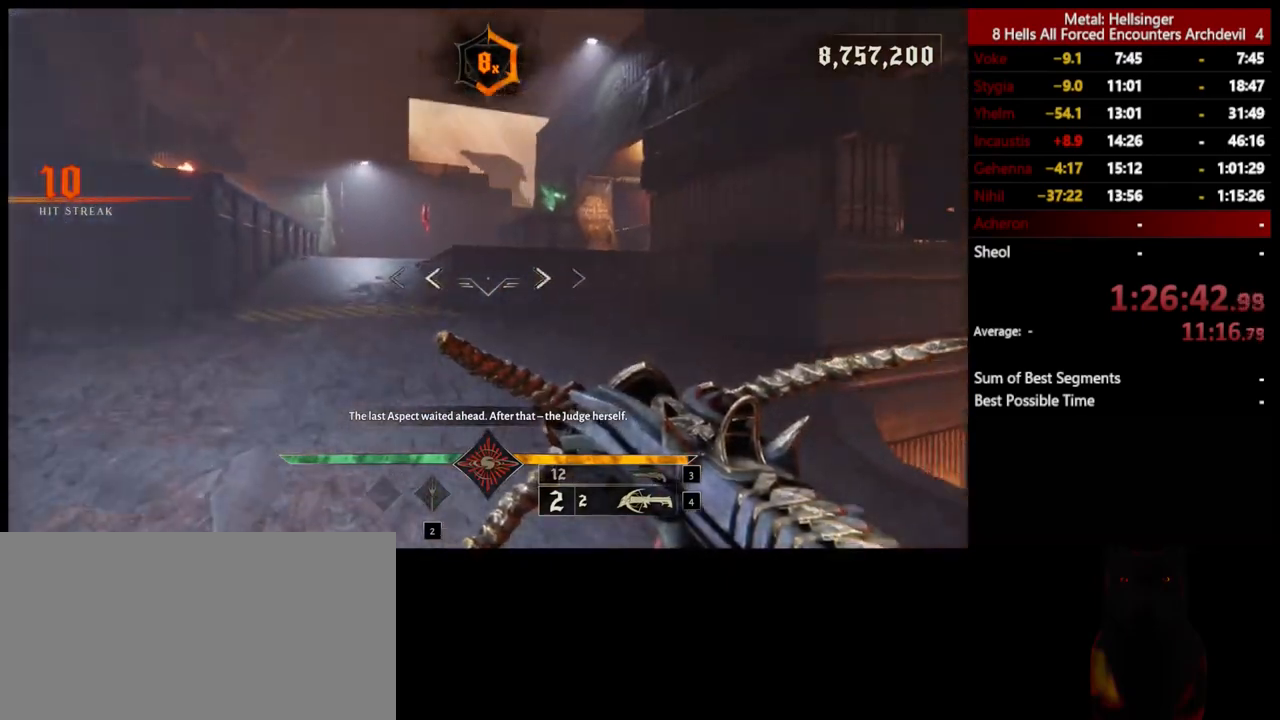
{"keys": ["w"], "mouse": [], "events": [[33, "3", "down"], [100, "a", "up"], [167, "3", "up"], [234, "4", "down"], [351, "4", "up"]]}
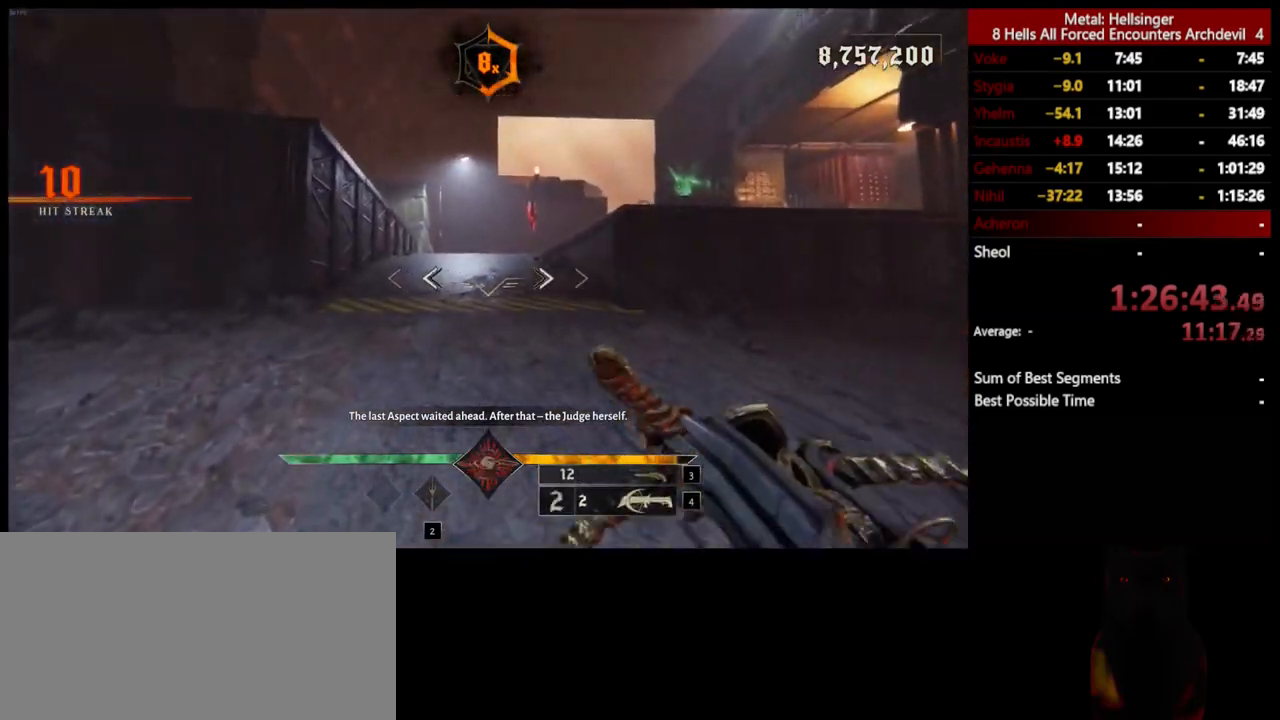
{"keys": ["s", "space"], "mouse": [], "events": [[67, "shift", "down"], [100, "space", "down"], [234, "shift", "up"], [234, "space", "up"], [300, "w", "up"], [417, "s", "down"], [467, "space", "down"]]}
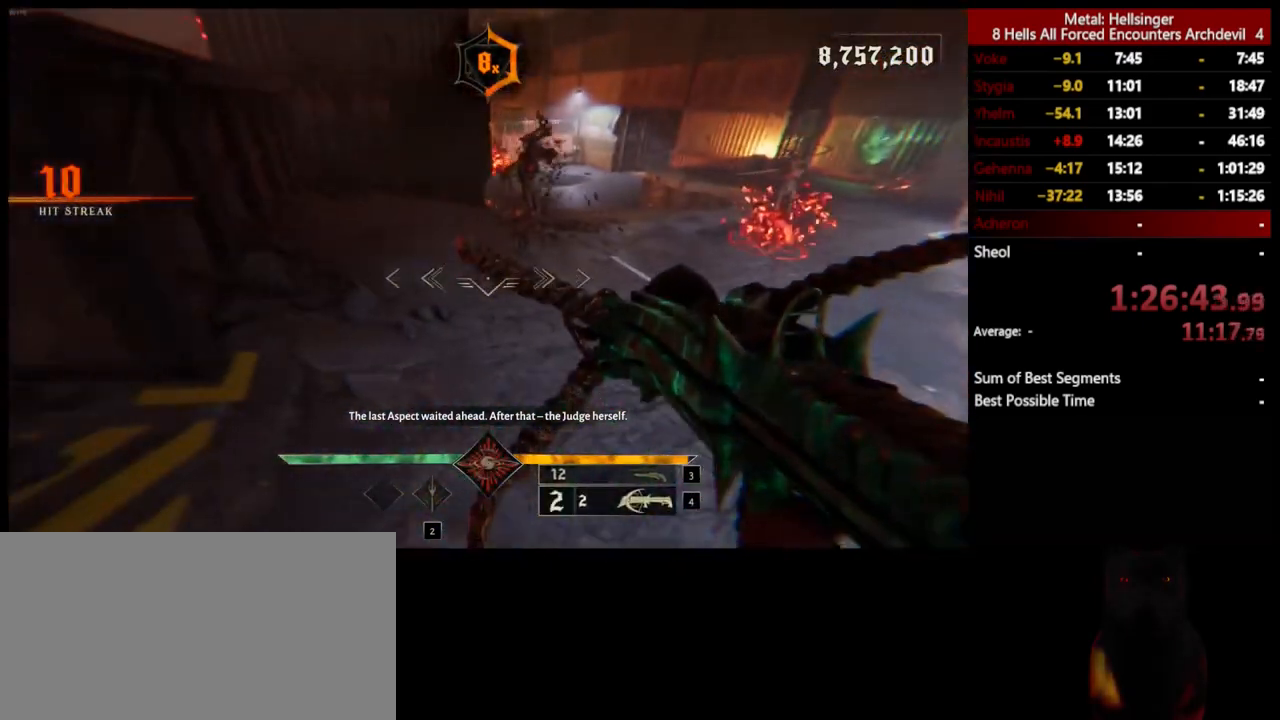
{"keys": ["d", "s"], "mouse": [], "events": [[133, "space", "up"], [300, "d", "down"]]}
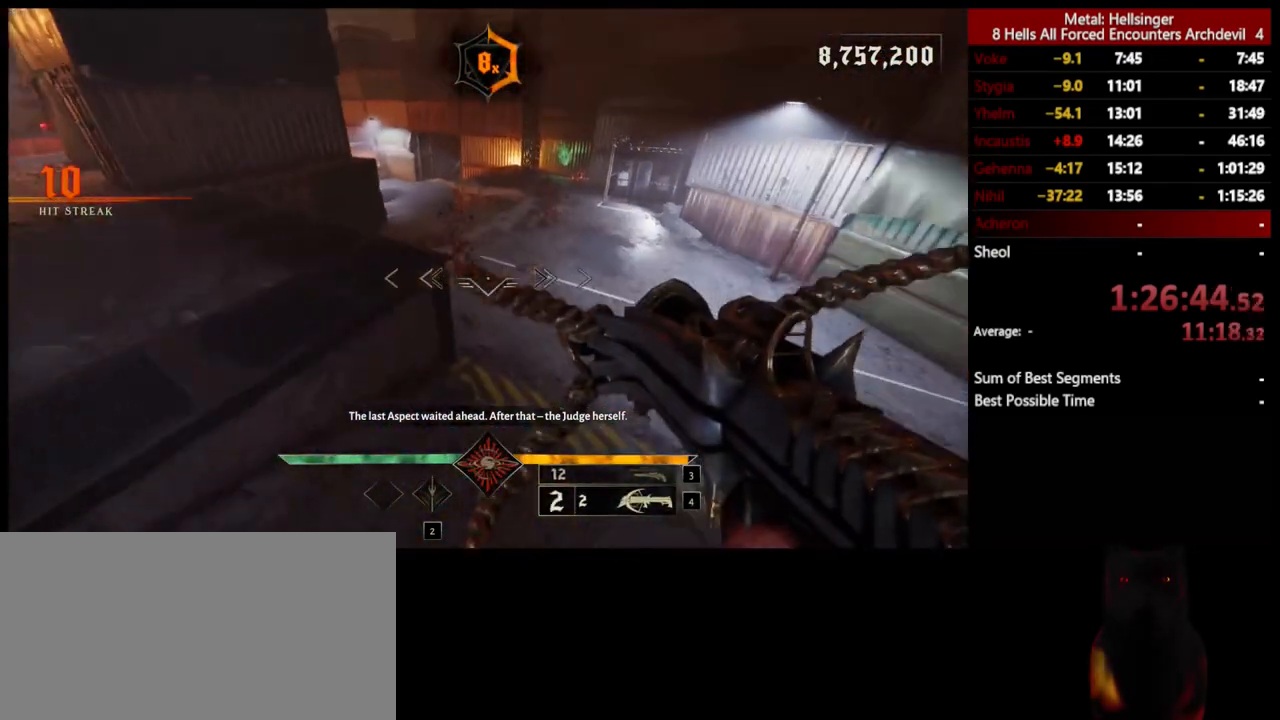
{"keys": ["d", "w"], "mouse": [], "events": [[83, "mouse_left", "down"], [167, "mouse_left", "up"], [184, "s", "up"], [467, "w", "down"]]}
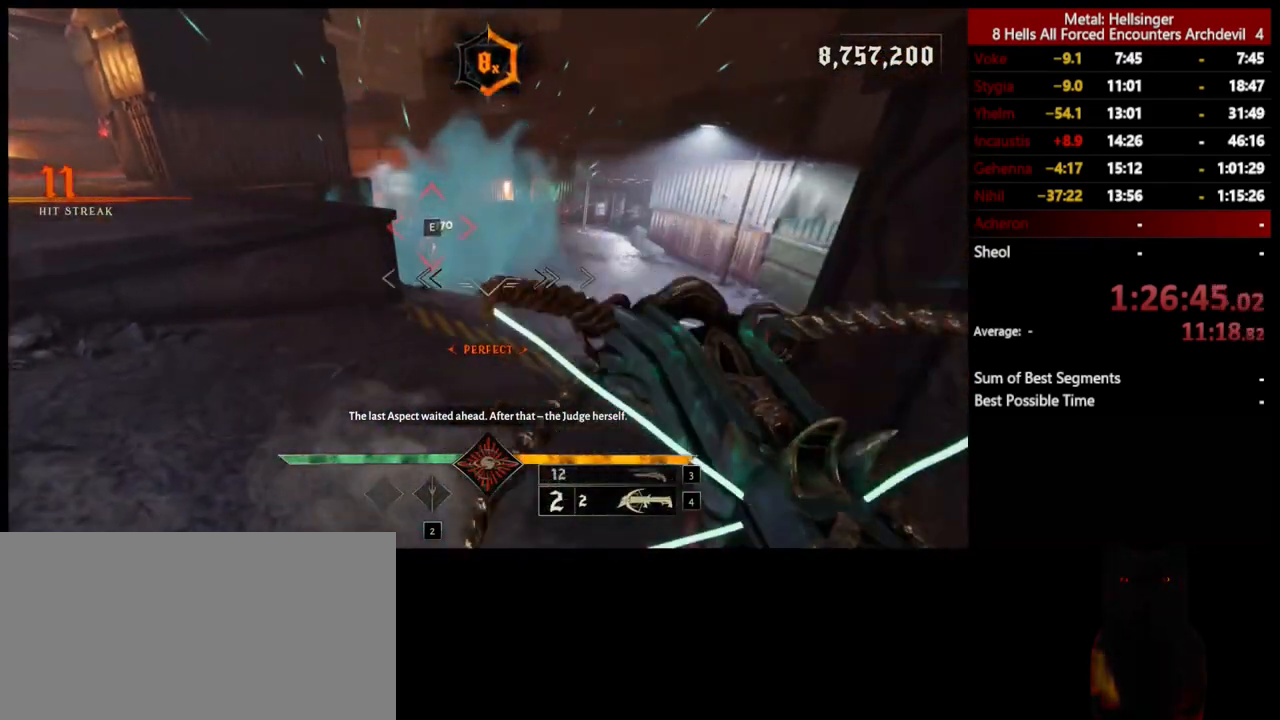
{"keys": ["d", "space"], "mouse": [], "events": [[117, "mouse_left", "down"], [234, "mouse_left", "up"], [484, "space", "down"], [484, "w", "up"]]}
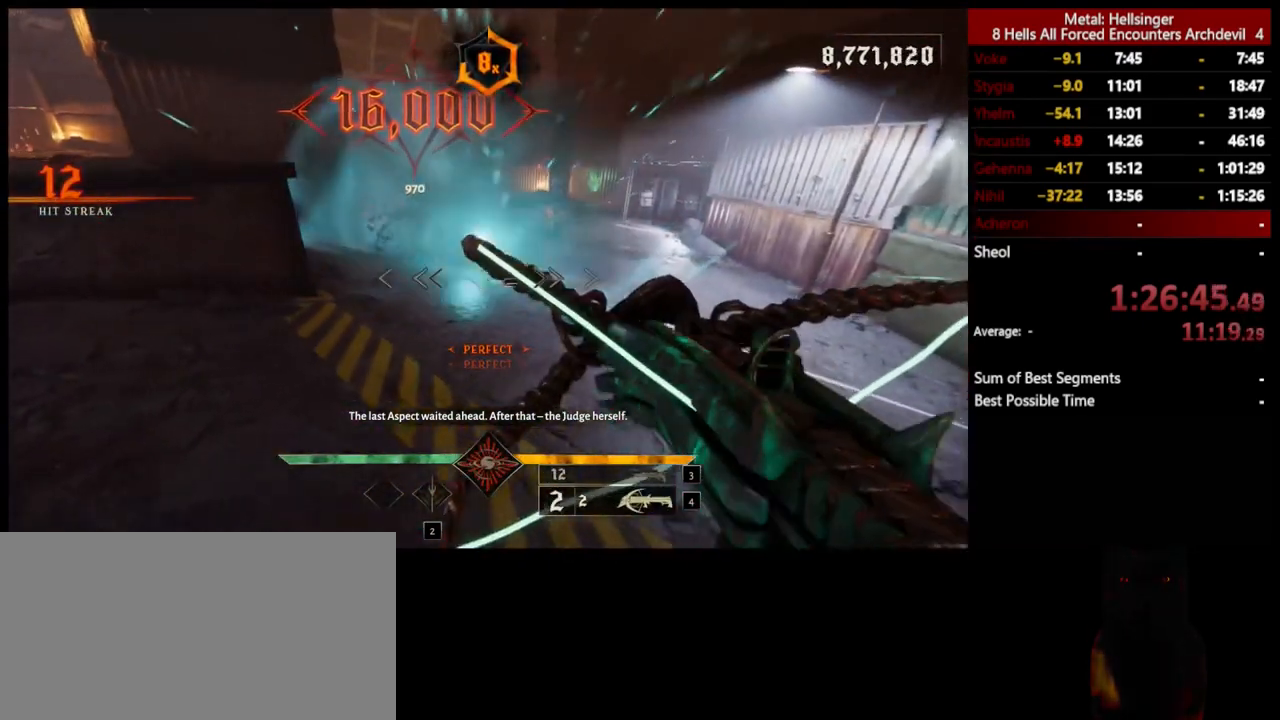
{"keys": ["d", "s"], "mouse": [], "events": [[134, "space", "up"], [184, "mouse_left", "down"], [201, "s", "down"], [217, "space", "down"], [284, "mouse_left", "up"], [334, "space", "up"]]}
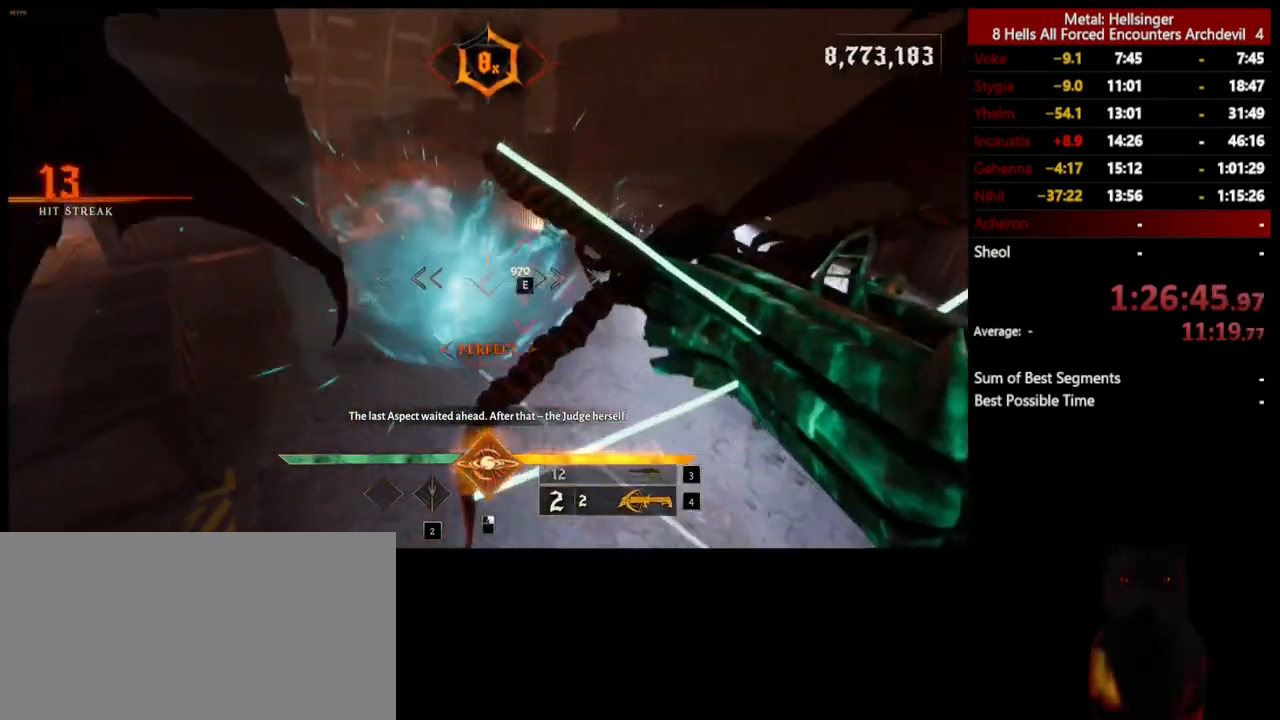
{"keys": ["a", "s"], "mouse": [], "events": [[151, "mouse_left", "down"], [234, "mouse_left", "up"], [267, "d", "up"], [284, "a", "down"]]}
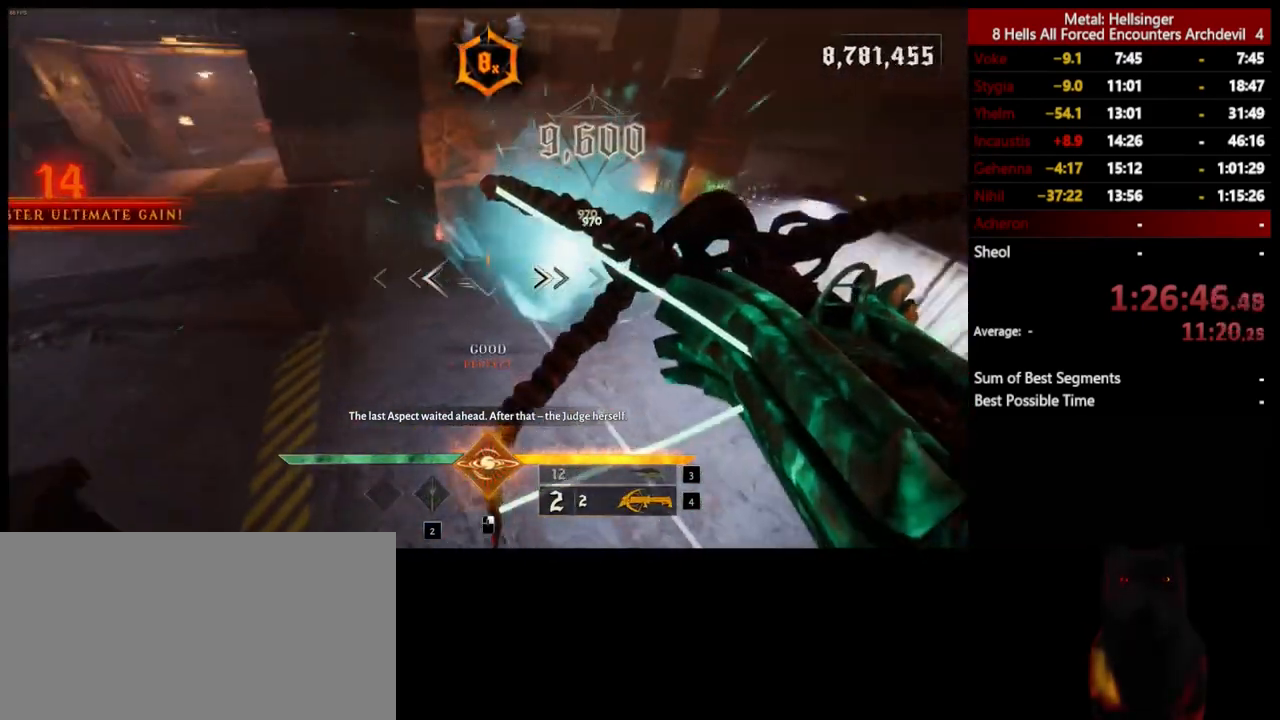
{"keys": ["a"], "mouse": [], "events": [[34, "3", "down"], [167, "3", "up"], [167, "s", "up"], [217, "4", "down"], [351, "4", "up"]]}
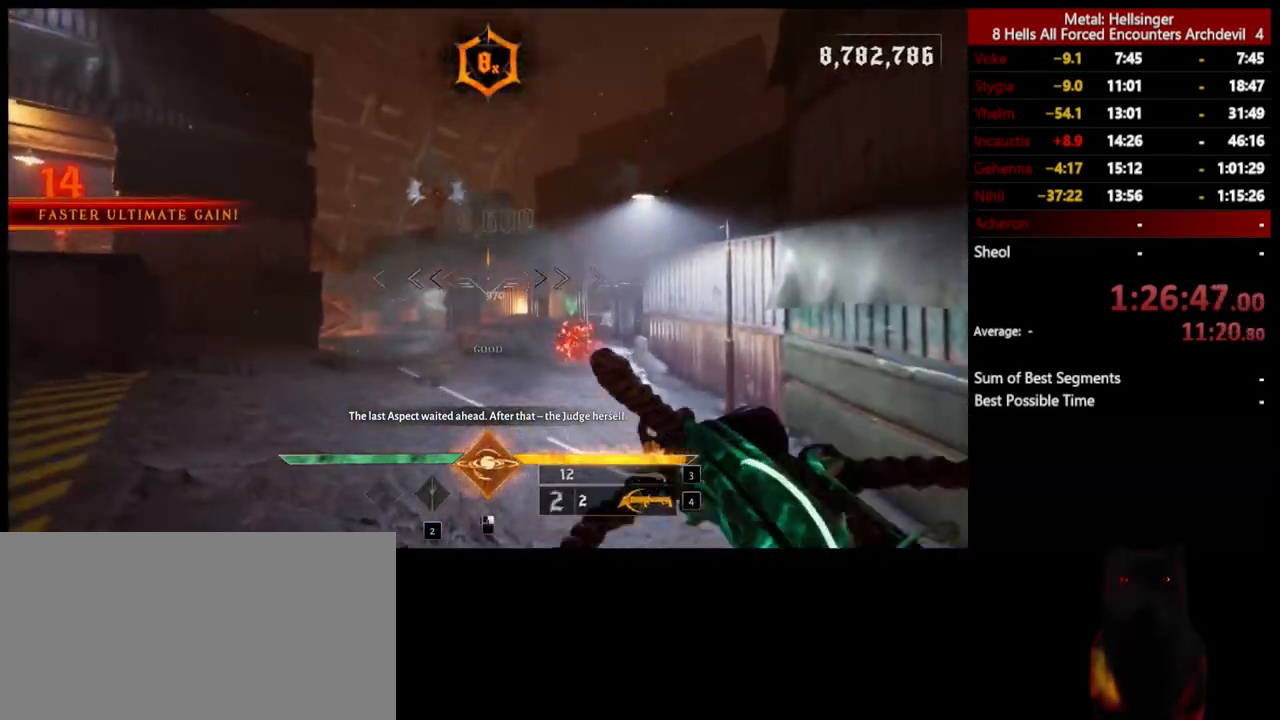
{"keys": ["d", "shift", "space", "w"], "mouse": [], "events": [[50, "a", "up"], [50, "d", "down"], [167, "w", "down"], [284, "mouse_left", "down"], [368, "mouse_left", "up"], [401, "shift", "down"], [401, "space", "down"]]}
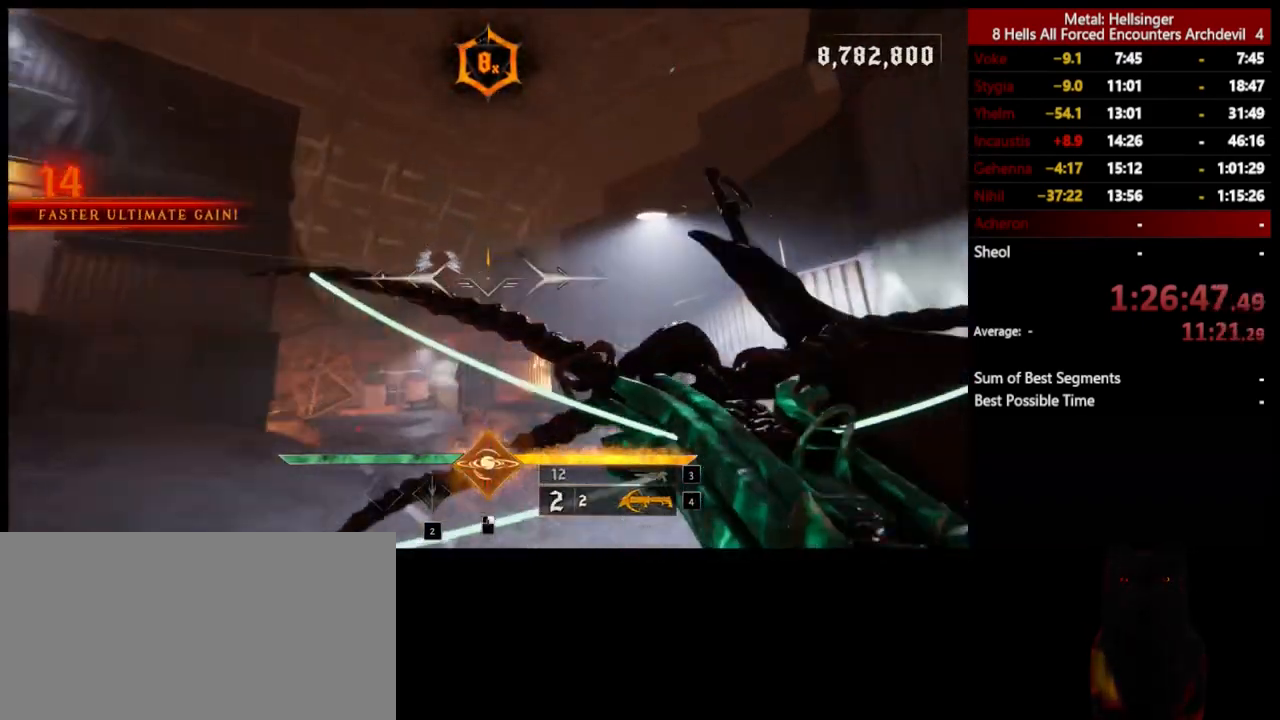
{"keys": ["d", "shift"], "mouse": [], "events": [[50, "shift", "up"], [100, "space", "up"], [100, "w", "up"], [384, "shift", "down"]]}
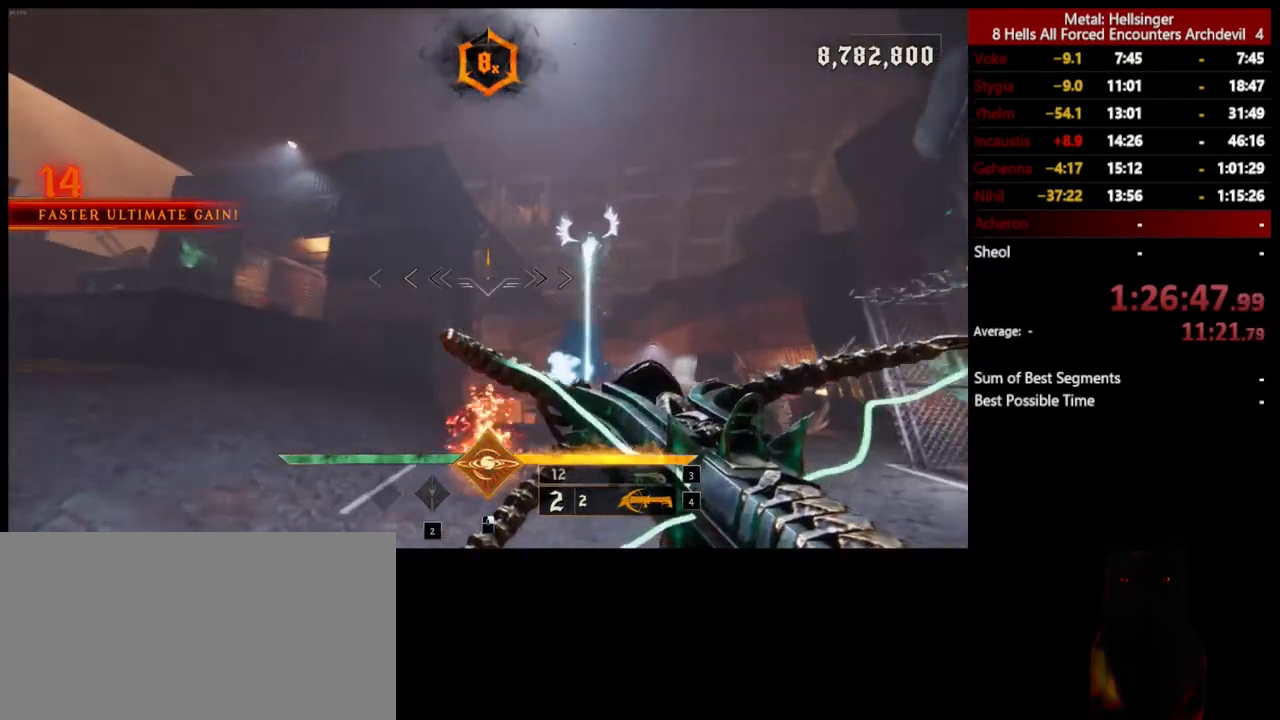
{"keys": ["d", "w"], "mouse": [], "events": [[50, "shift", "up"], [318, "shift", "down"], [485, "w", "down"], [501, "shift", "up"]]}
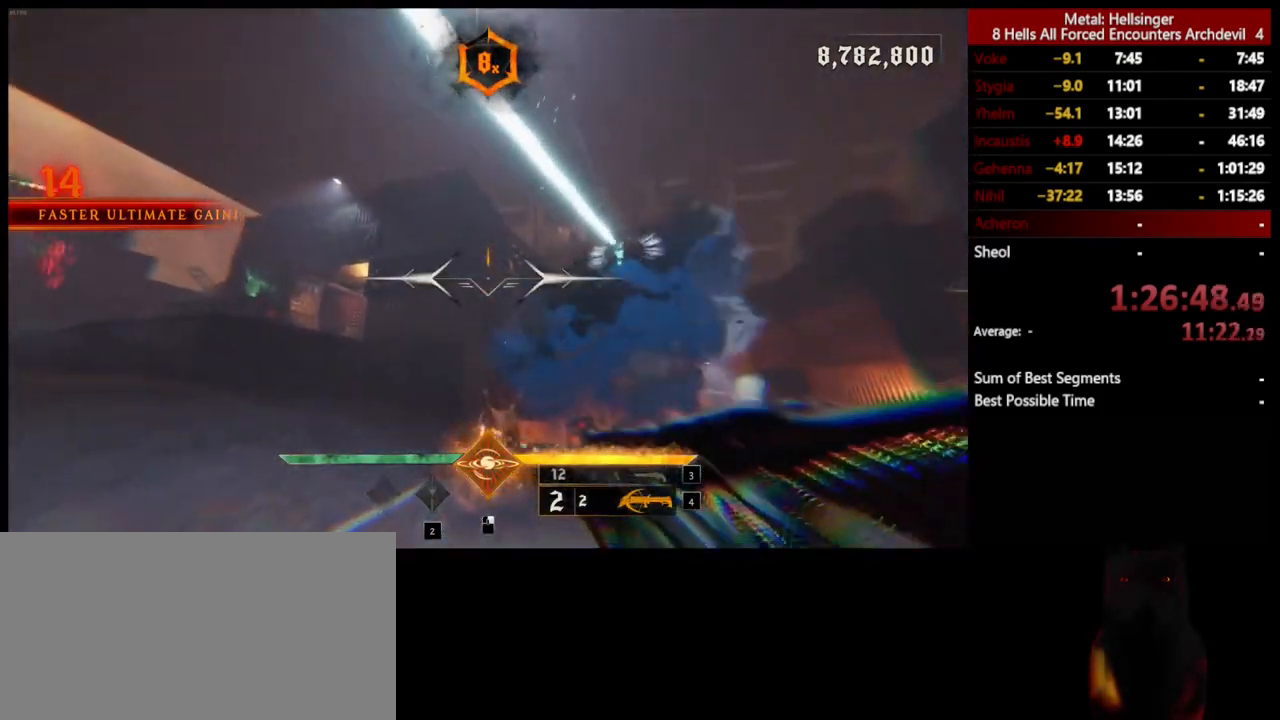
{"keys": ["d", "w"], "mouse": [], "events": [[334, "mouse_right", "down"], [401, "mouse_right", "up"]]}
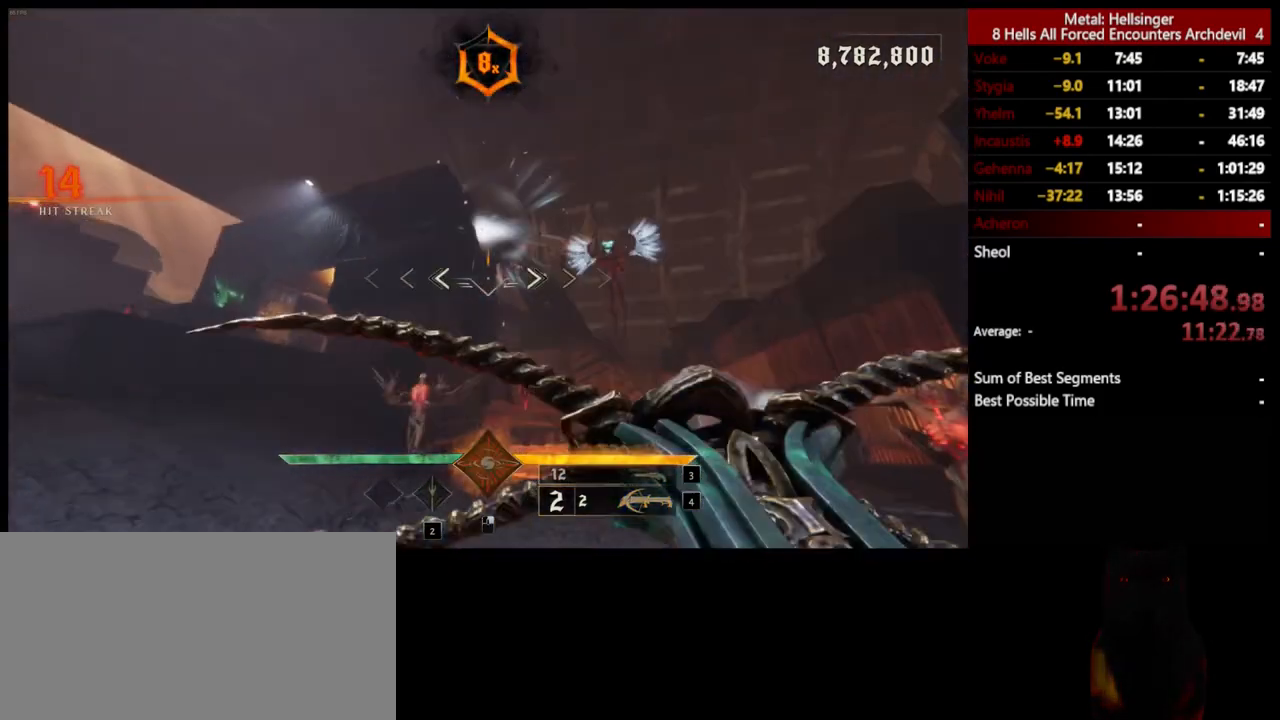
{"keys": ["4", "w"], "mouse": [], "events": [[50, "a", "down"], [50, "d", "up"], [268, "a", "up"], [301, "3", "down"], [418, "3", "up"], [468, "4", "down"]]}
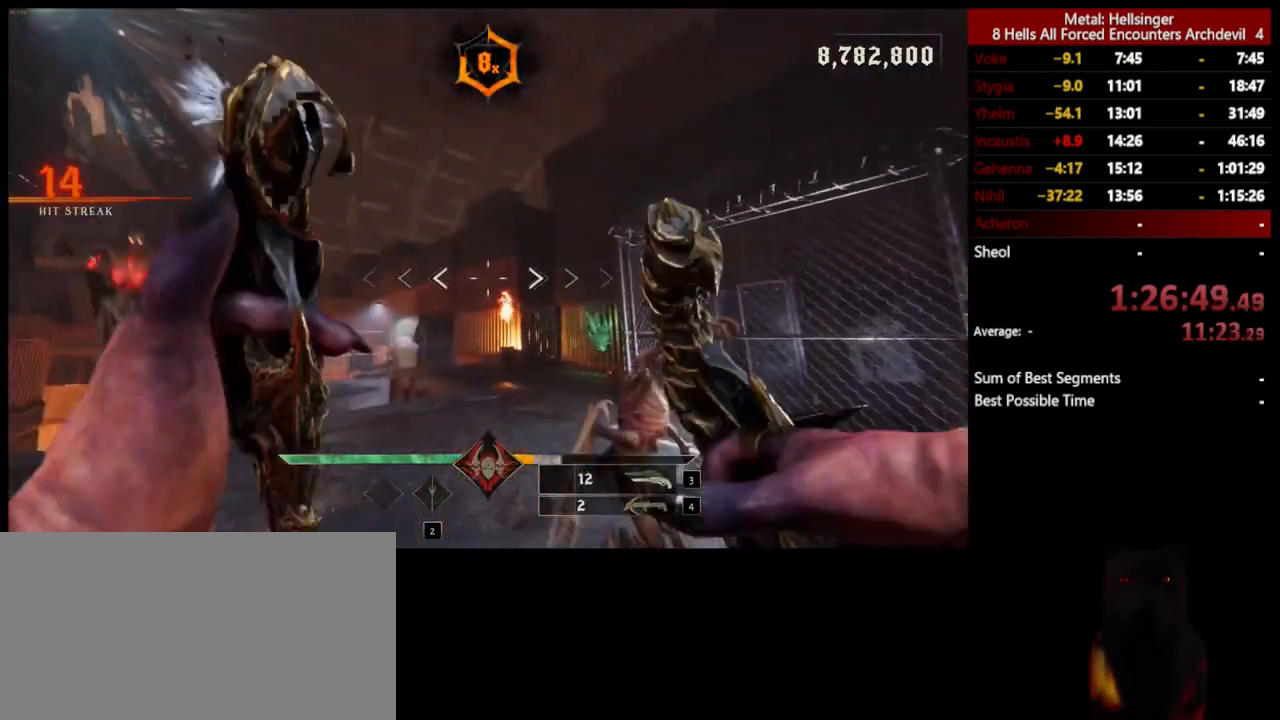
{"keys": ["d", "s", "space"], "mouse": ["left"], "events": [[101, "4", "up"], [184, "d", "down"], [234, "w", "up"], [418, "s", "down"], [435, "space", "down"], [468, "mouse_left", "down"]]}
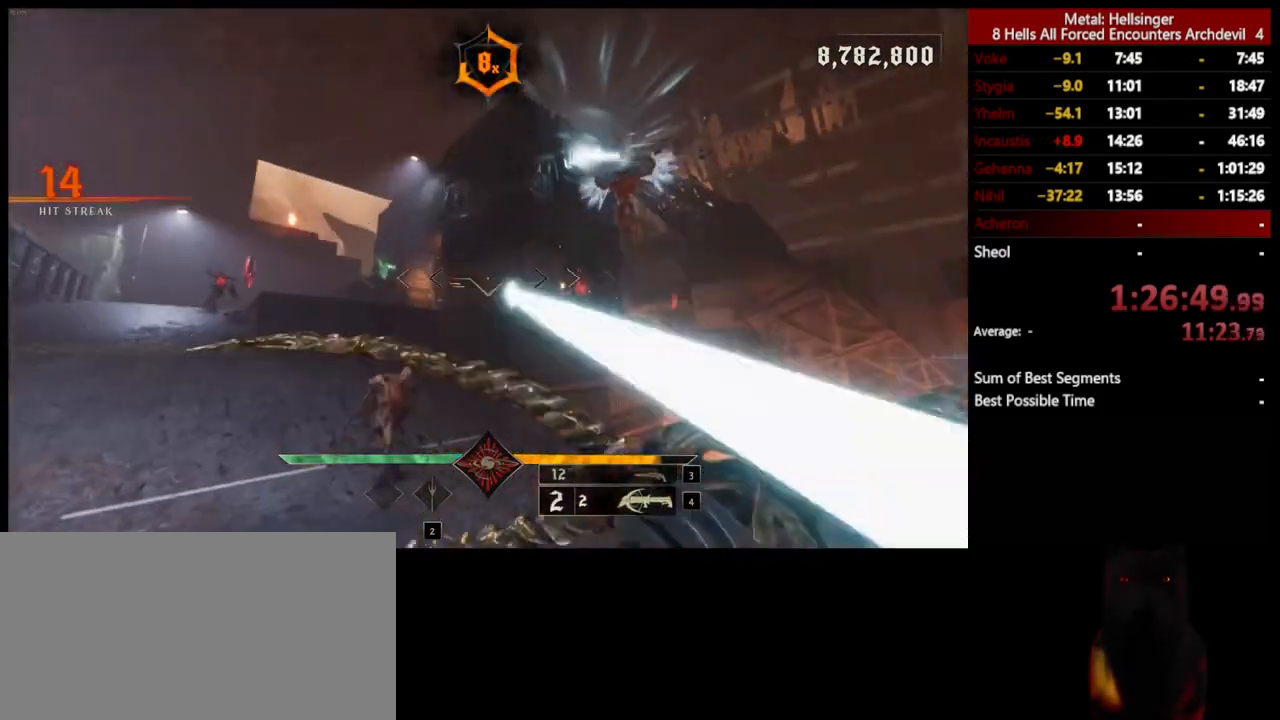
{"keys": ["d", "w"], "mouse": ["left"], "events": [[67, "mouse_left", "up"], [117, "space", "up"], [151, "s", "up"], [418, "w", "down"], [435, "mouse_left", "down"]]}
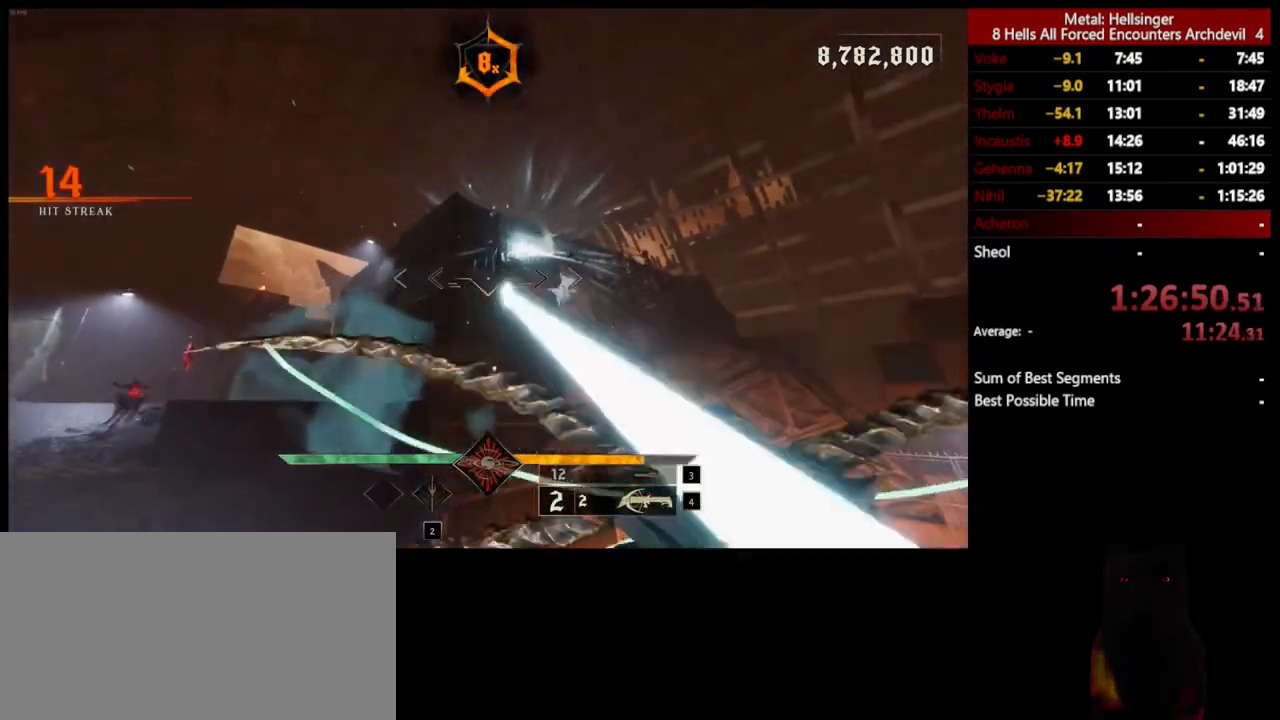
{"keys": ["d"], "mouse": ["left"], "events": [[34, "mouse_left", "up"], [418, "mouse_left", "down"], [418, "w", "up"]]}
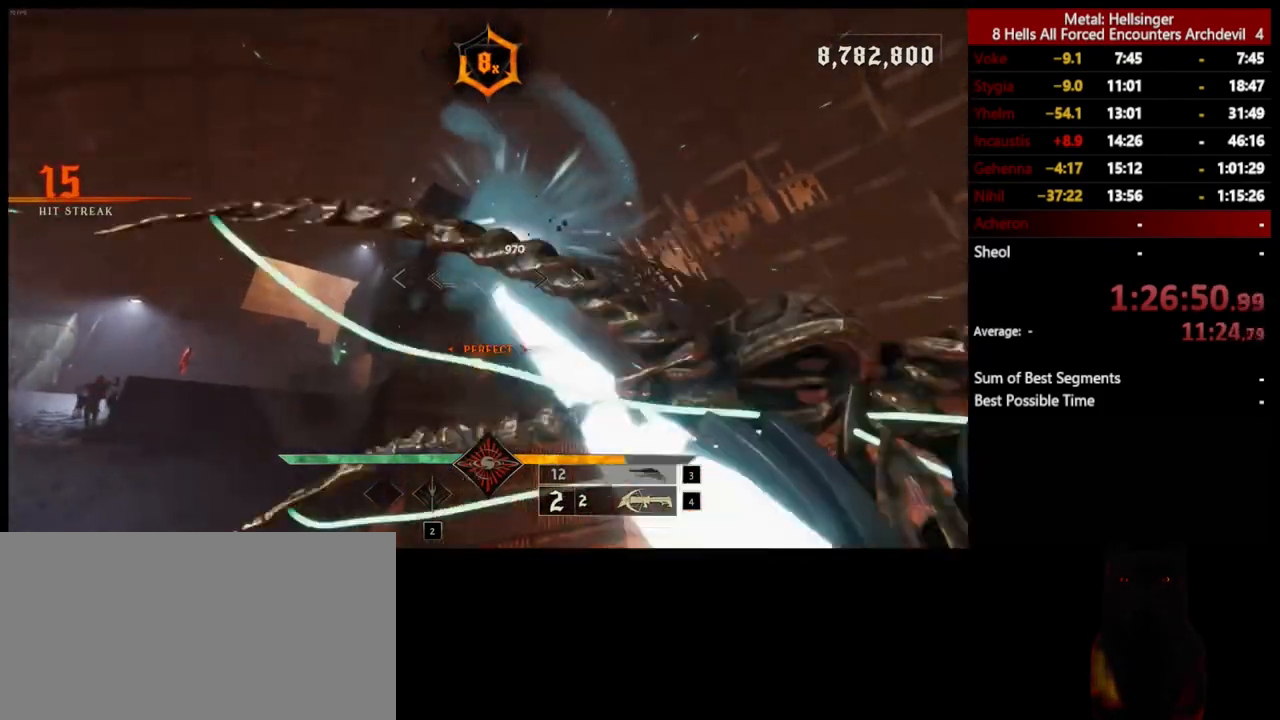
{"keys": ["d"], "mouse": ["left"], "events": [[101, "mouse_left", "up"], [468, "mouse_left", "down"]]}
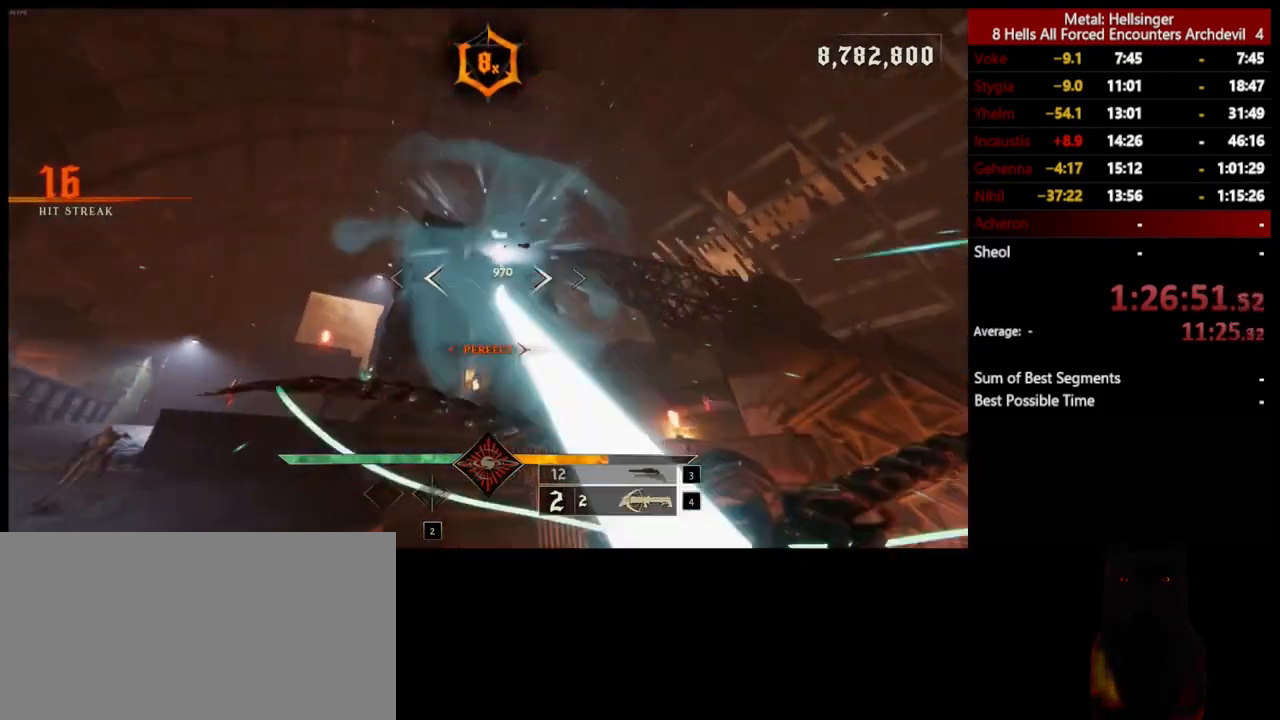
{"keys": [], "mouse": ["left"], "events": [[67, "mouse_left", "up"], [268, "s", "down"], [301, "d", "up"], [435, "s", "up"], [501, "mouse_left", "down"]]}
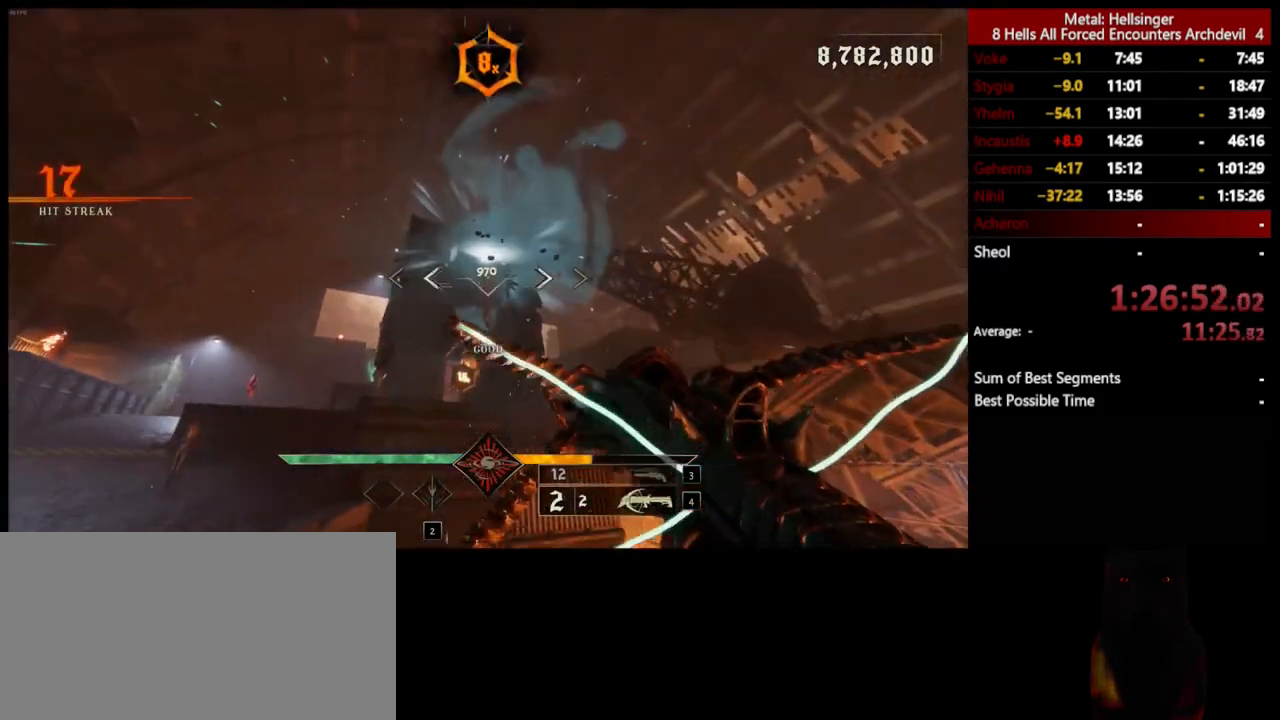
{"keys": ["a", "space", "w"], "mouse": ["left"], "events": [[17, "a", "down"], [84, "mouse_left", "up"], [84, "space", "down"], [117, "w", "down"], [201, "space", "up"], [501, "mouse_left", "down"], [501, "space", "down"]]}
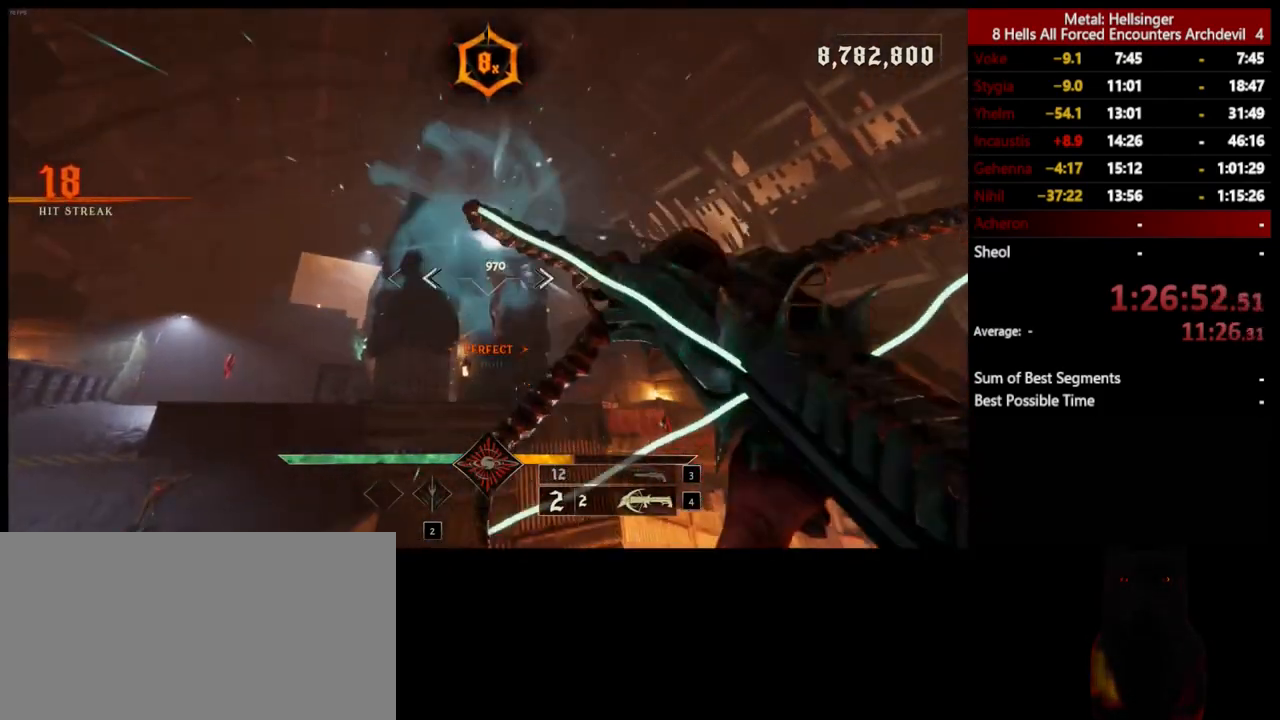
{"keys": ["a", "w"], "mouse": [], "events": [[101, "mouse_left", "up"], [167, "space", "up"]]}
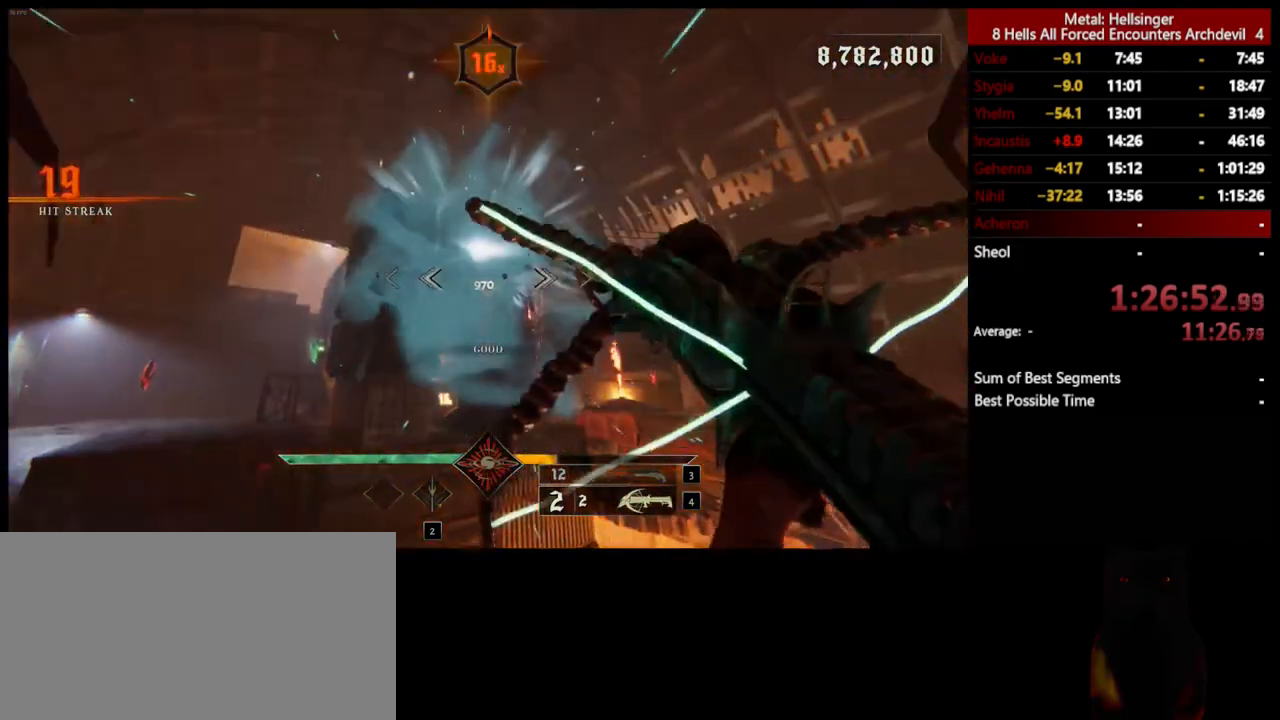
{"keys": ["a"], "mouse": [], "events": [[17, "w", "up"], [51, "mouse_left", "down"], [134, "mouse_left", "up"]]}
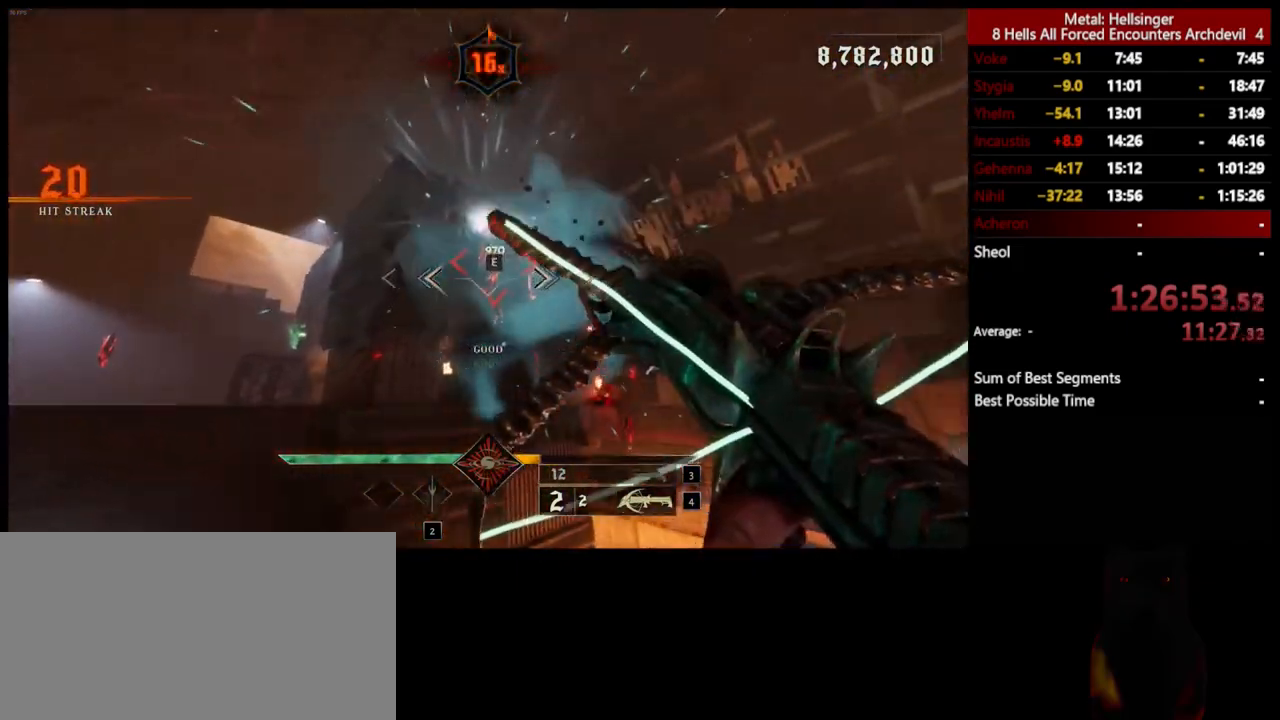
{"keys": ["a"], "mouse": [], "events": [[67, "mouse_left", "down"], [167, "mouse_left", "up"]]}
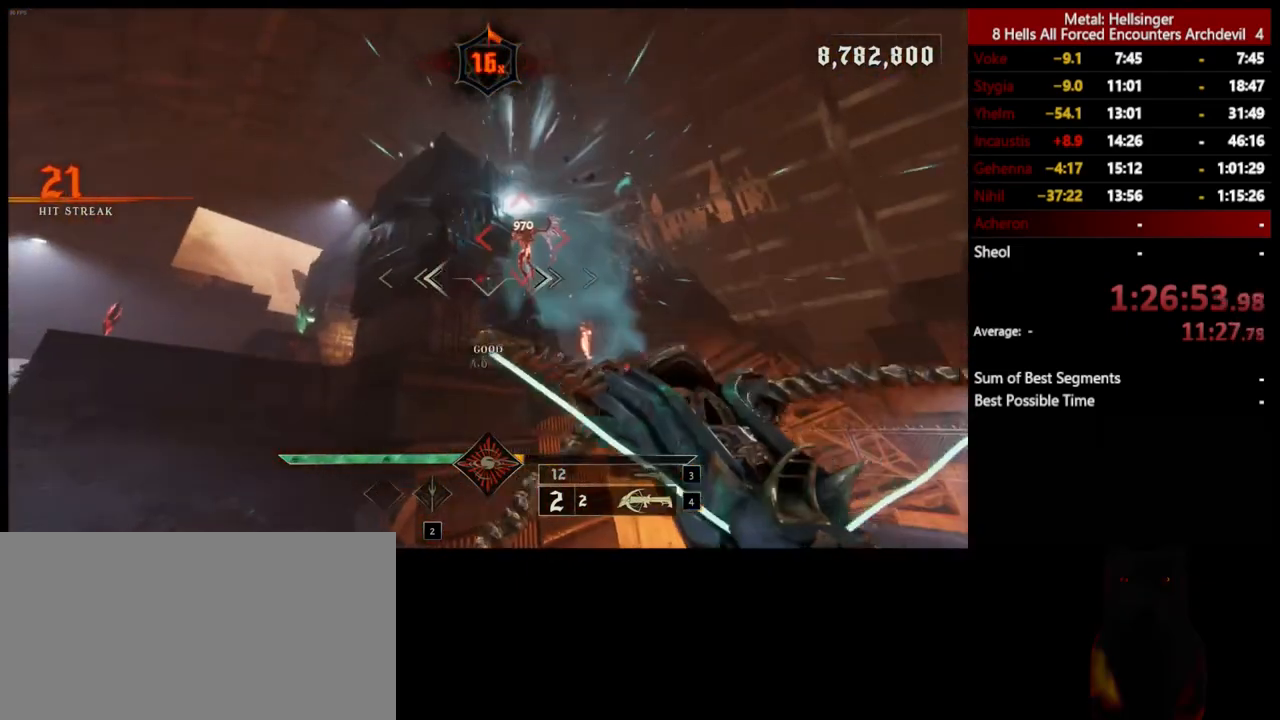
{"keys": ["a"], "mouse": [], "events": [[133, "mouse_left", "down"], [250, "mouse_left", "up"]]}